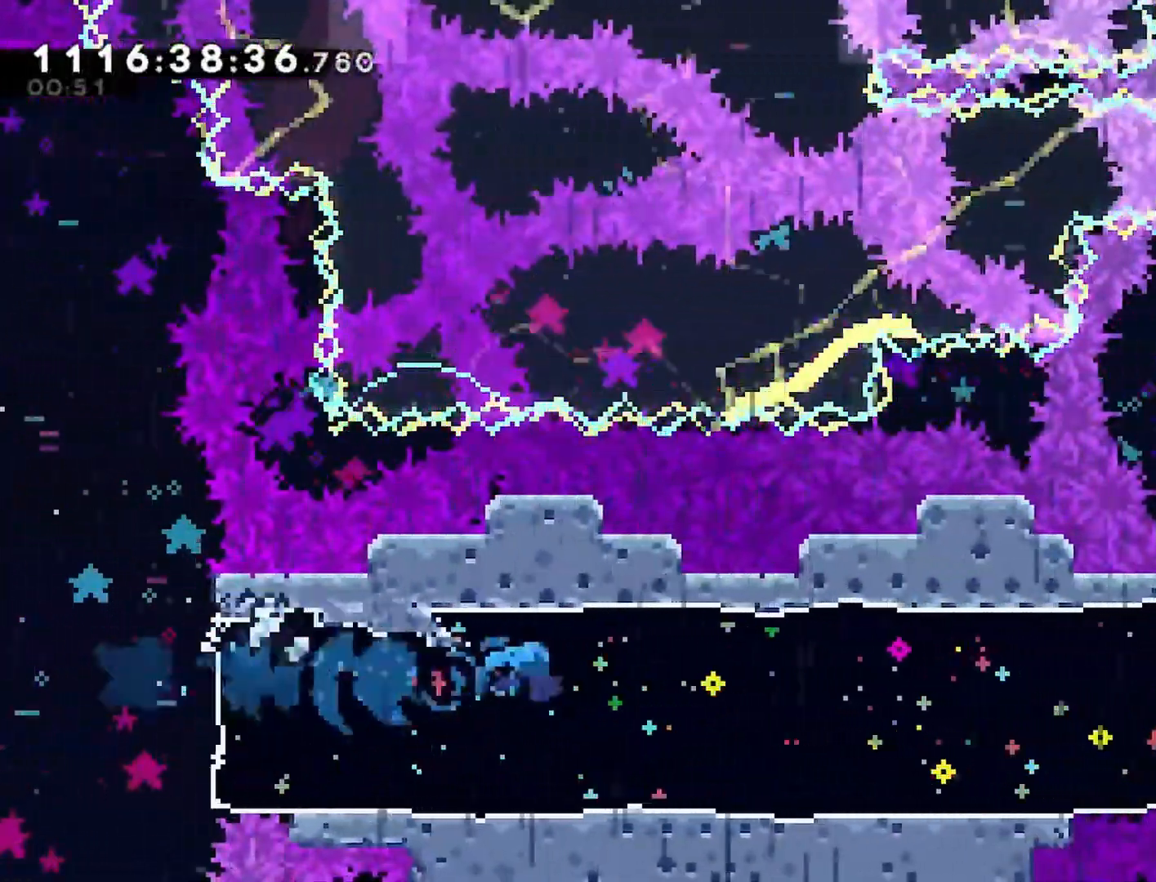
Gameplay with a controller (PlayStation layout); each line is a JSON object with the inputs held at the frame after it. "events" lists button and stick changes between this image and that frame as [ms after this image, input, new state], when the widget could be followed in between.
{"buttons": ["DPAD_RIGHT"], "left_stick": "center", "right_stick": "center", "events": []}
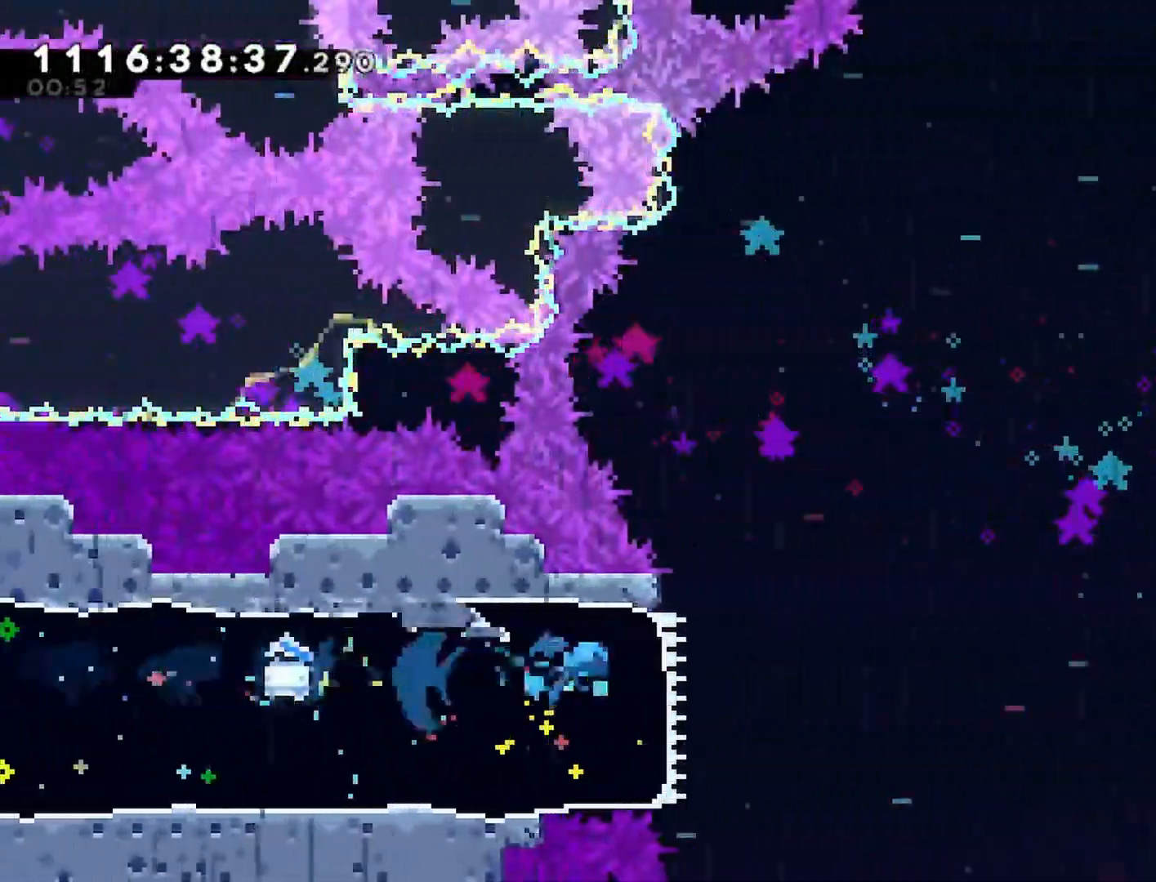
{"buttons": ["CROSS", "DPAD_RIGHT"], "left_stick": "center", "right_stick": "center", "events": [[67, "CROSS", "down"]]}
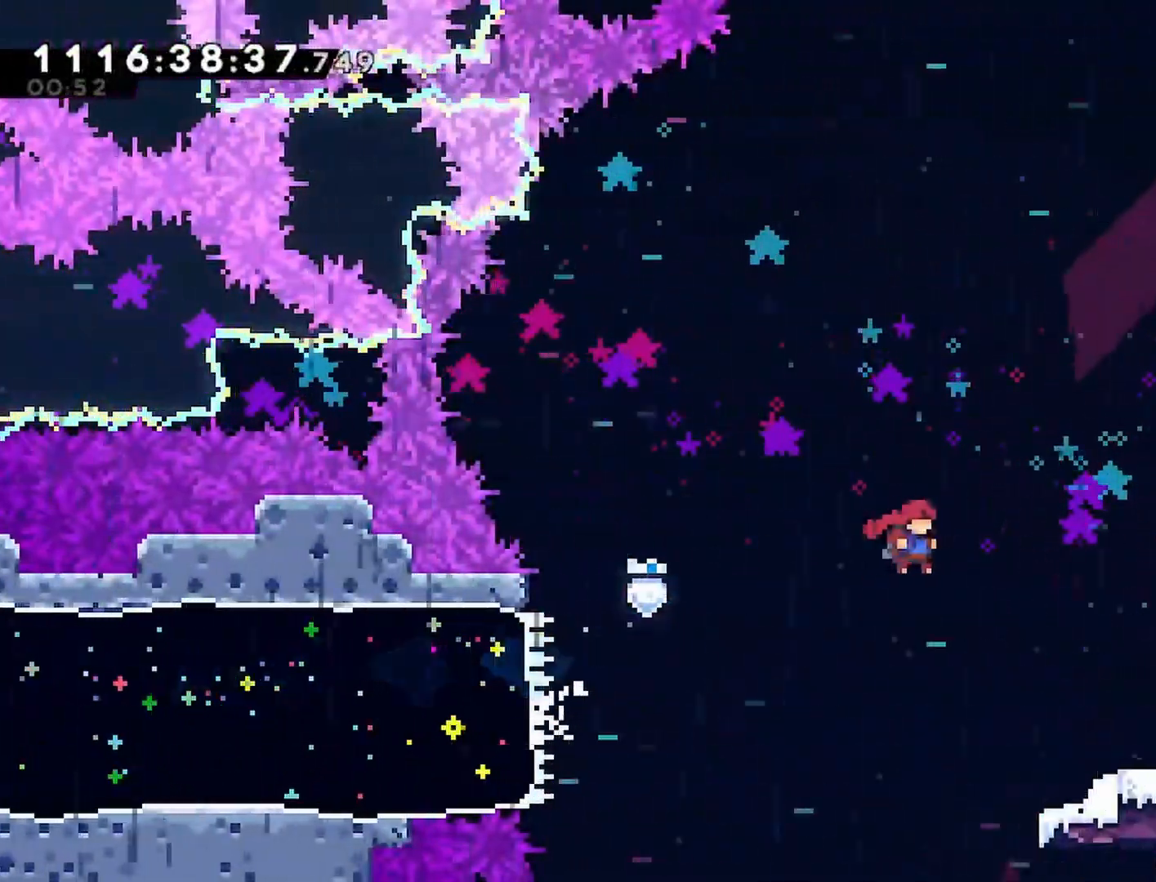
{"buttons": ["R2", "DPAD_RIGHT"], "left_stick": "center", "right_stick": "center"}
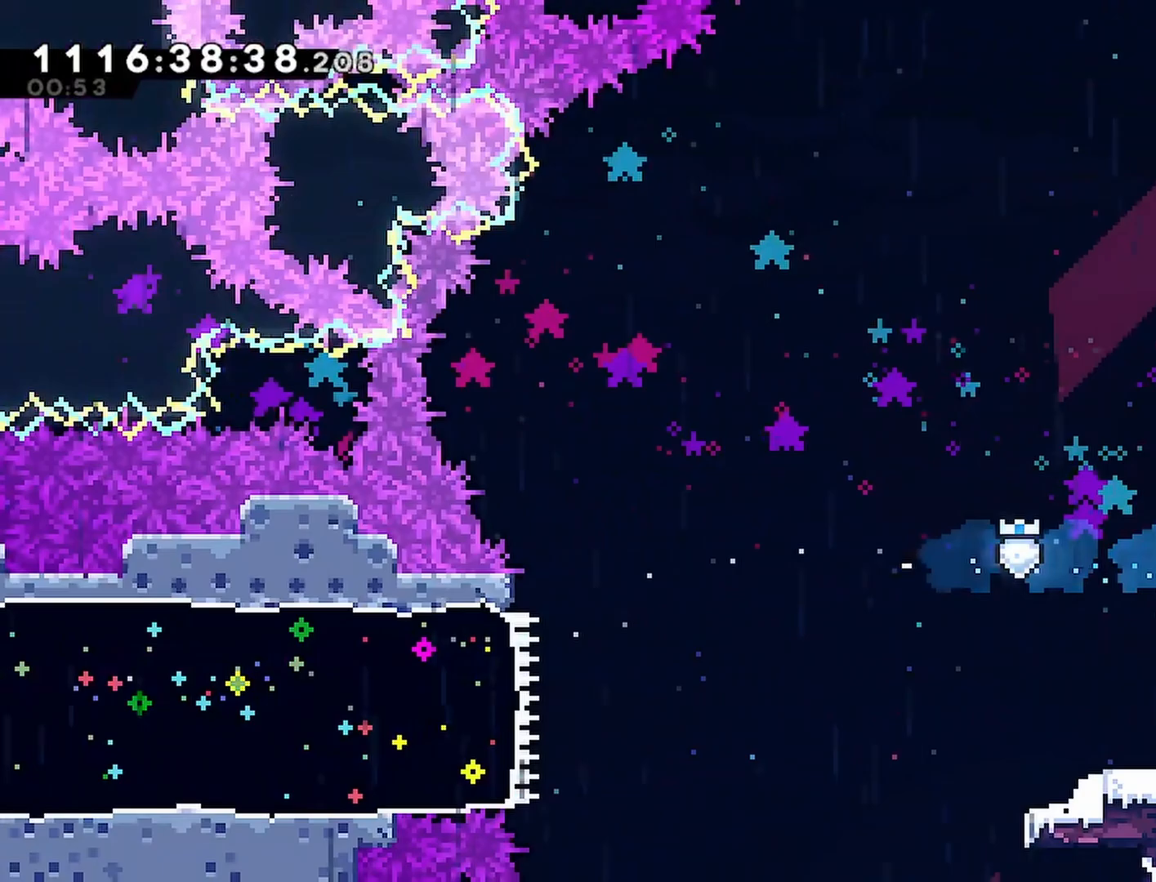
{"buttons": ["R2", "DPAD_RIGHT"], "left_stick": "center", "right_stick": "center", "events": [[117, "CROSS", "down"], [300, "SQUARE", "down"], [333, "CROSS", "up"], [417, "L2", "down"], [417, "SQUARE", "up"], [483, "L2", "up"]]}
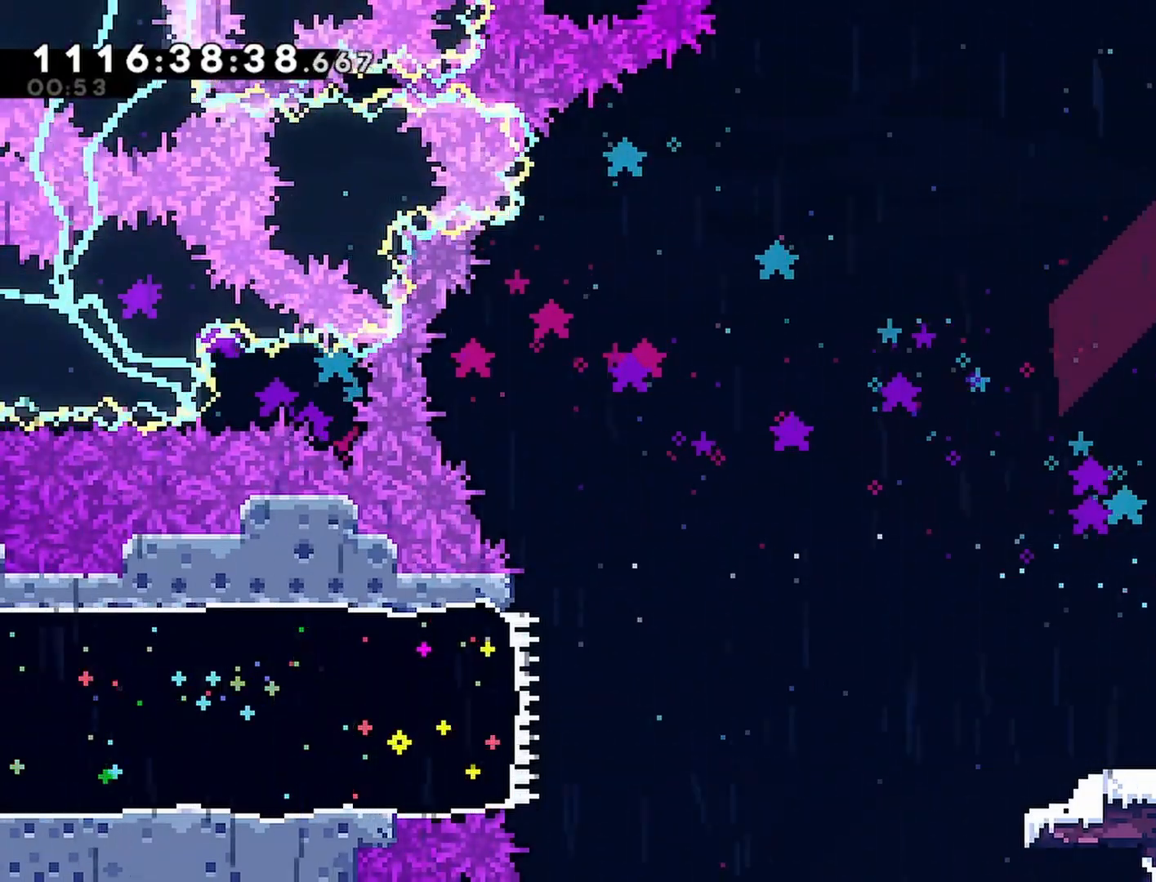
{"buttons": ["DPAD_RIGHT"], "left_stick": "center", "right_stick": "center", "events": [[250, "R2", "up"]]}
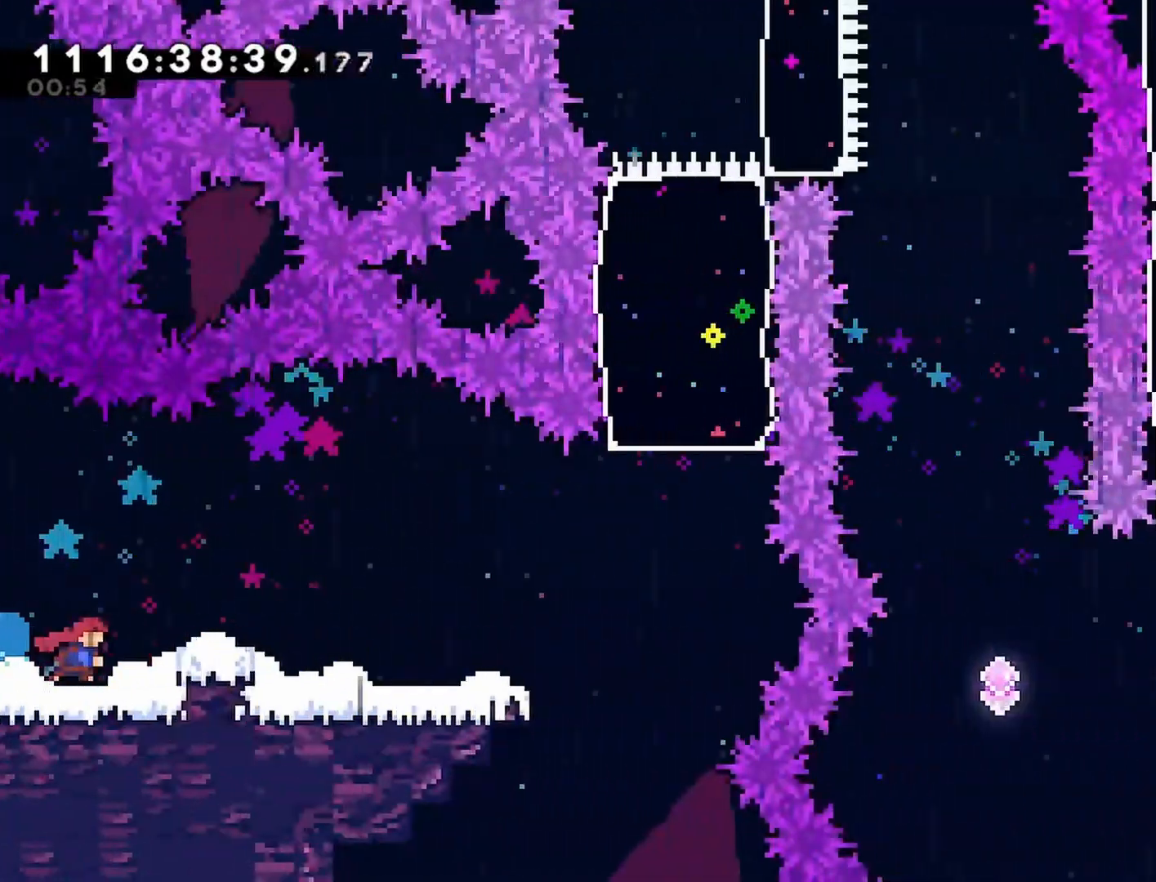
{"buttons": ["DPAD_RIGHT"], "left_stick": "center", "right_stick": "center", "events": []}
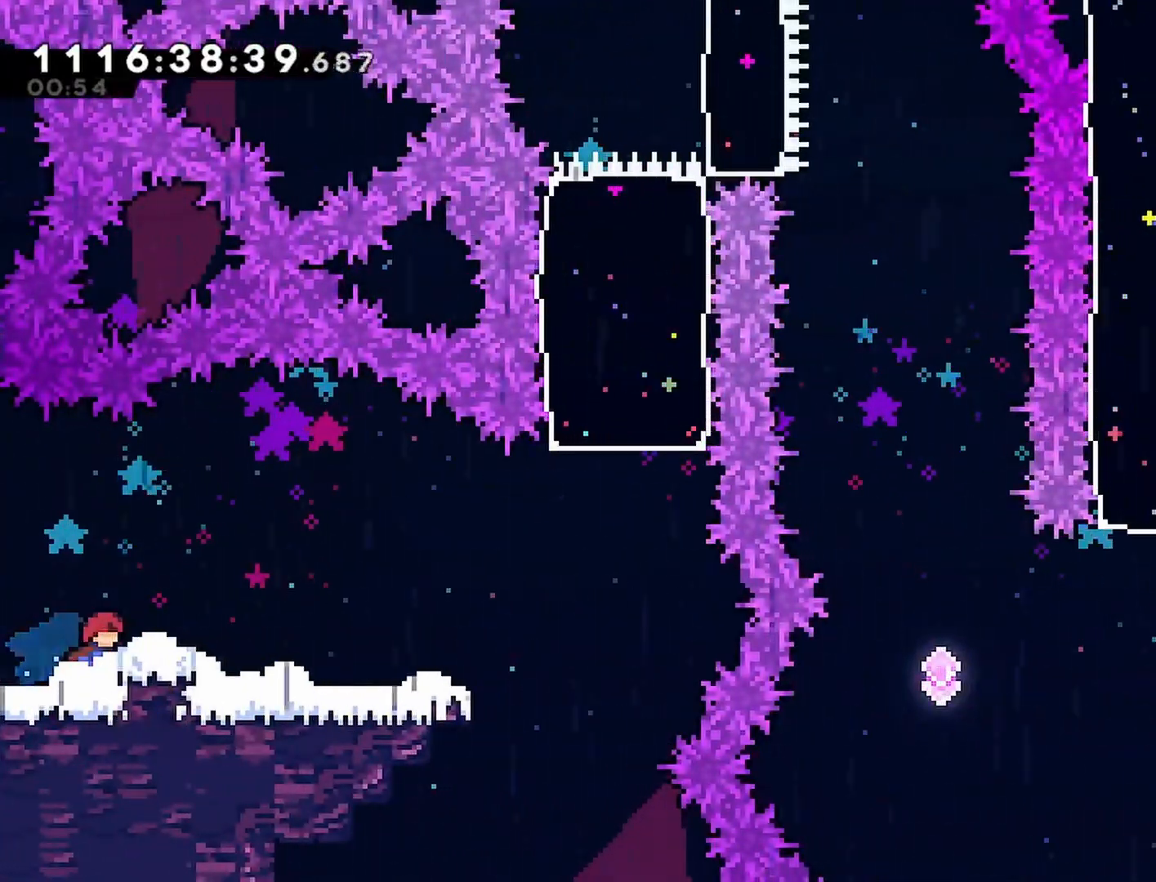
{"buttons": ["DPAD_RIGHT"], "left_stick": "center", "right_stick": "center", "events": [[17, "CROSS", "down"], [100, "CROSS", "up"]]}
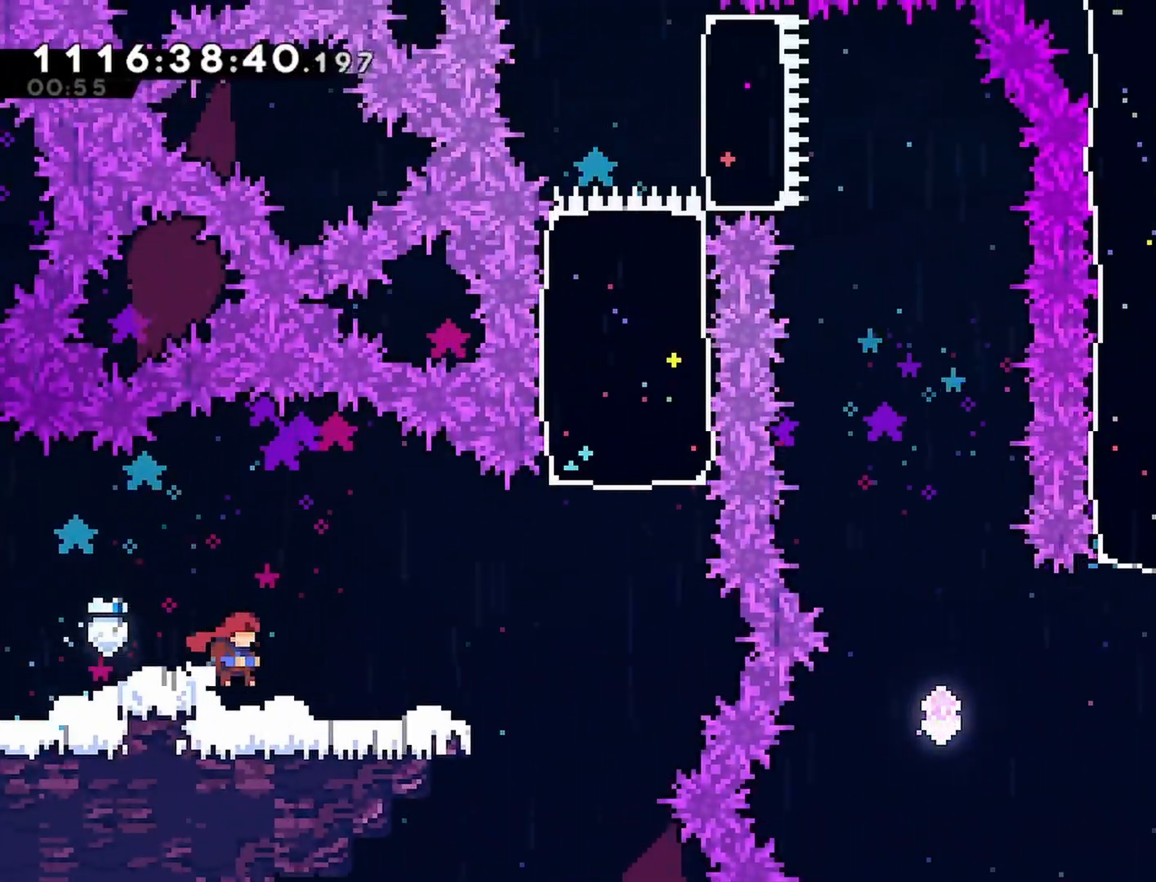
{"buttons": ["CROSS", "DPAD_RIGHT"], "left_stick": "center", "right_stick": "center", "events": [[400, "CROSS", "down"]]}
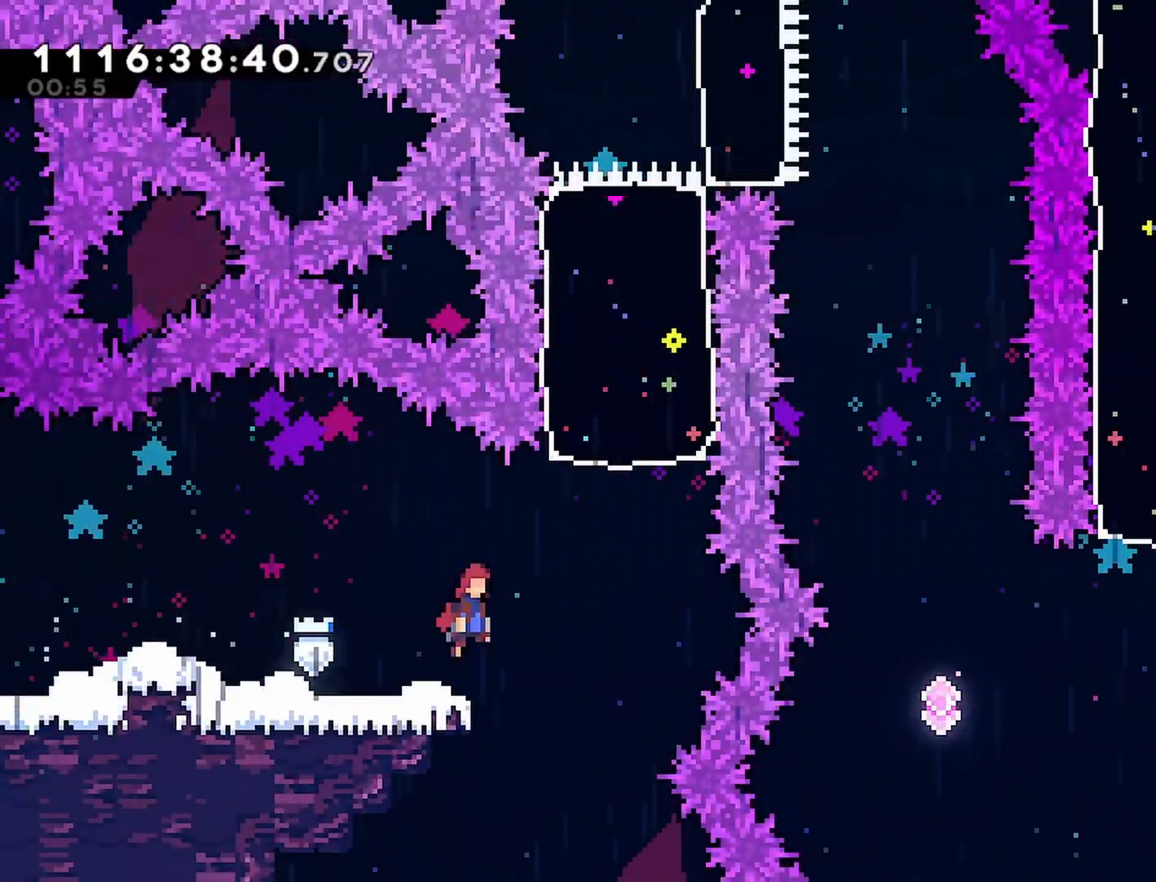
{"buttons": ["CROSS", "DPAD_UP"], "left_stick": "center", "right_stick": "center", "events": [[267, "DPAD_UP", "down"], [283, "SQUARE", "down"], [300, "DPAD_RIGHT", "up"], [417, "SQUARE", "up"]]}
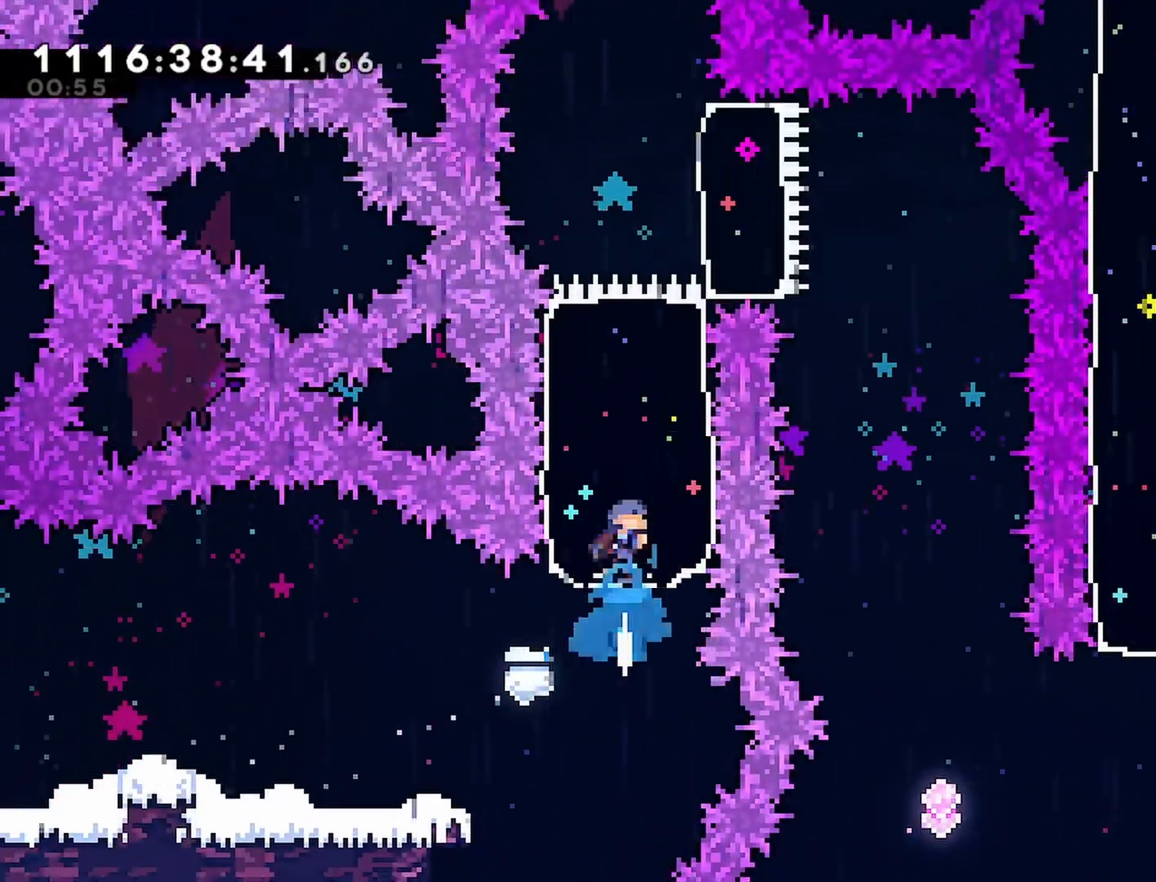
{"buttons": ["DPAD_RIGHT"], "left_stick": "center", "right_stick": "center", "events": [[100, "DPAD_UP", "up"], [250, "DPAD_RIGHT", "down"], [300, "SQUARE", "down"], [450, "SQUARE", "up"], [500, "CROSS", "up"]]}
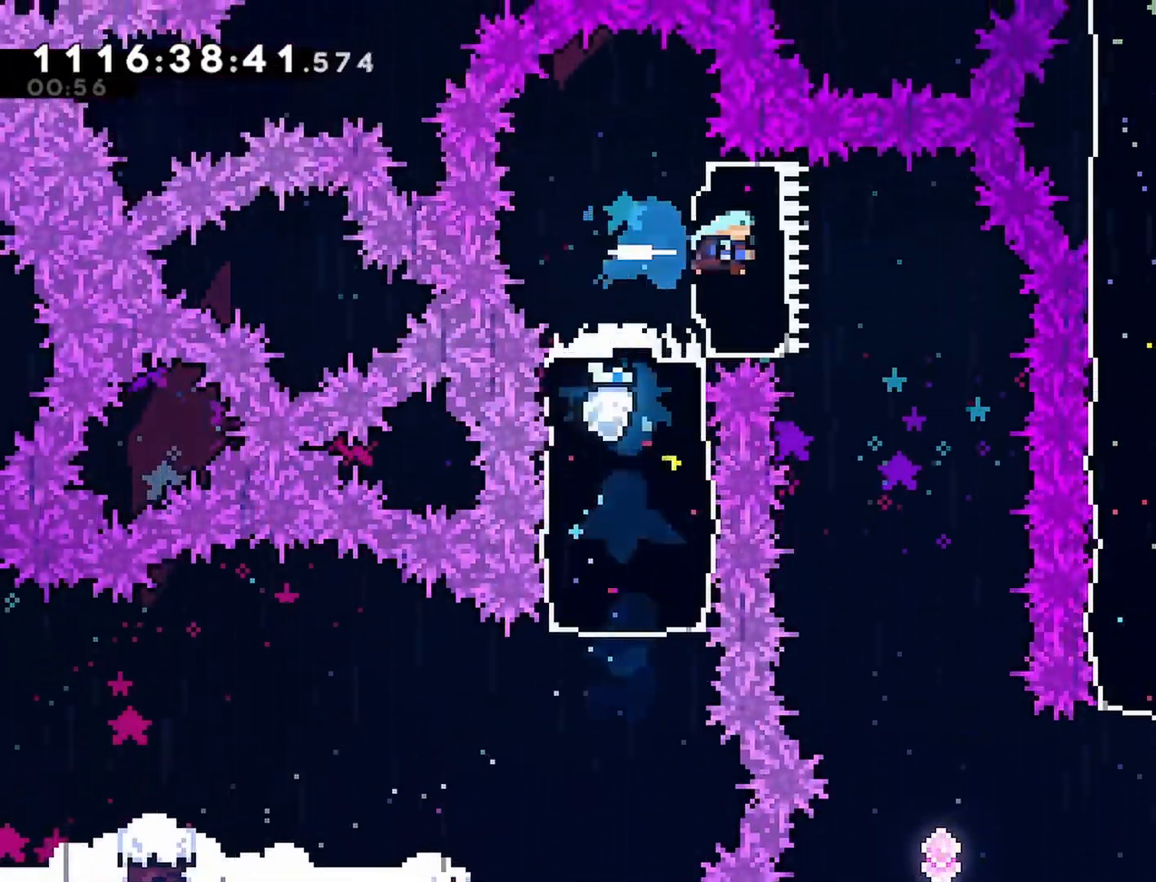
{"buttons": [], "left_stick": "center", "right_stick": "center", "events": [[33, "DPAD_RIGHT", "up"], [100, "DPAD_DOWN", "down"], [167, "SQUARE", "down"], [283, "SQUARE", "up"], [317, "DPAD_DOWN", "up"]]}
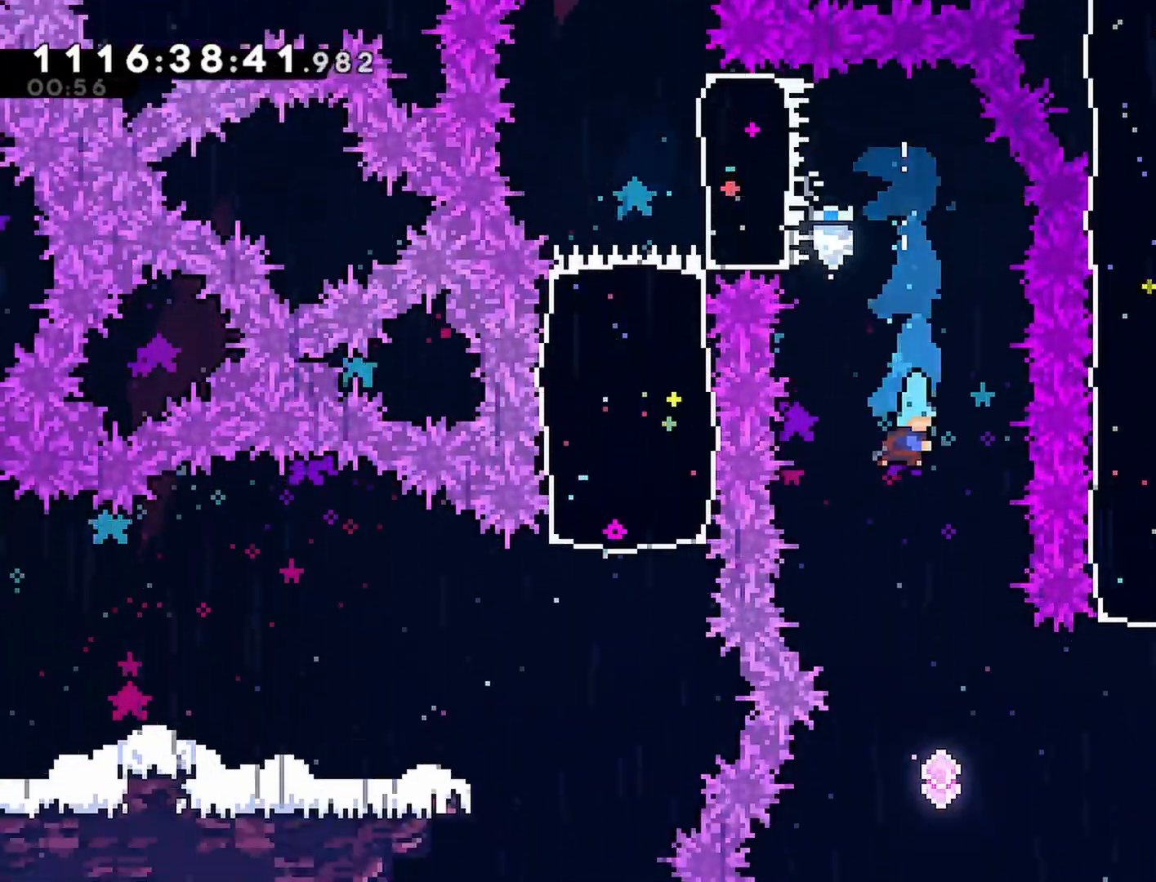
{"buttons": ["SQUARE", "DPAD_RIGHT"], "left_stick": "center", "right_stick": "center", "events": [[33, "DPAD_RIGHT", "down"], [133, "DPAD_RIGHT", "up"], [300, "DPAD_RIGHT", "down"], [400, "SQUARE", "down"]]}
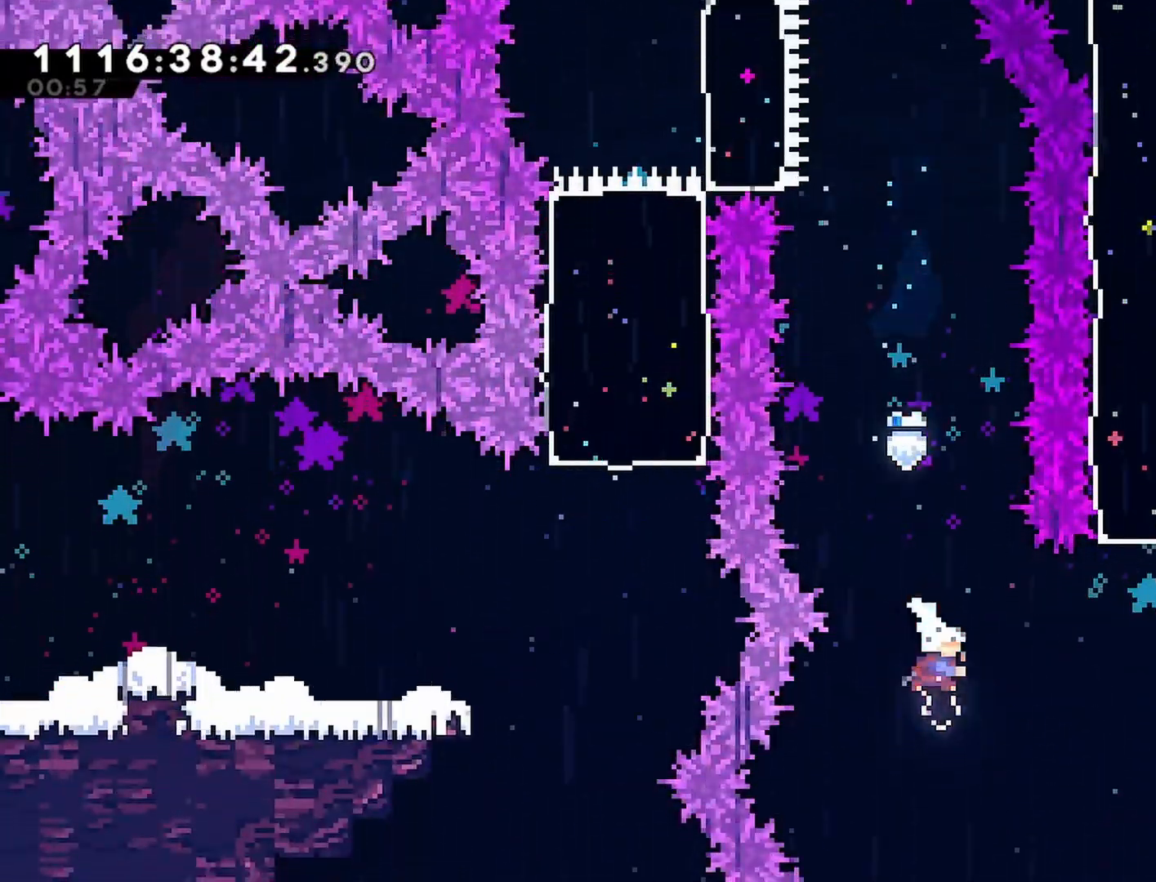
{"buttons": [], "left_stick": "center", "right_stick": "center", "events": [[83, "SQUARE", "up"], [183, "DPAD_UP", "down"], [200, "DPAD_RIGHT", "up"], [217, "SQUARE", "down"], [350, "SQUARE", "up"], [483, "DPAD_UP", "up"]]}
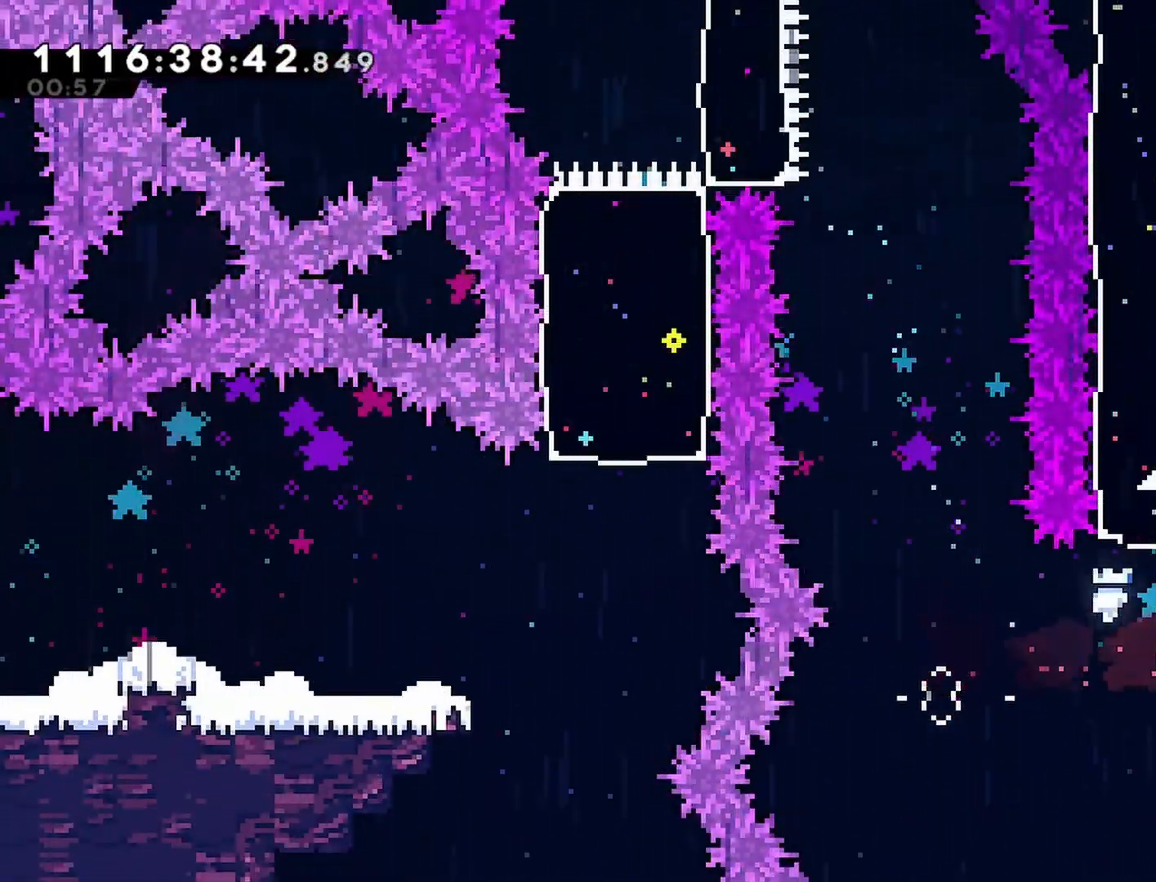
{"buttons": [], "left_stick": "center", "right_stick": "center", "events": []}
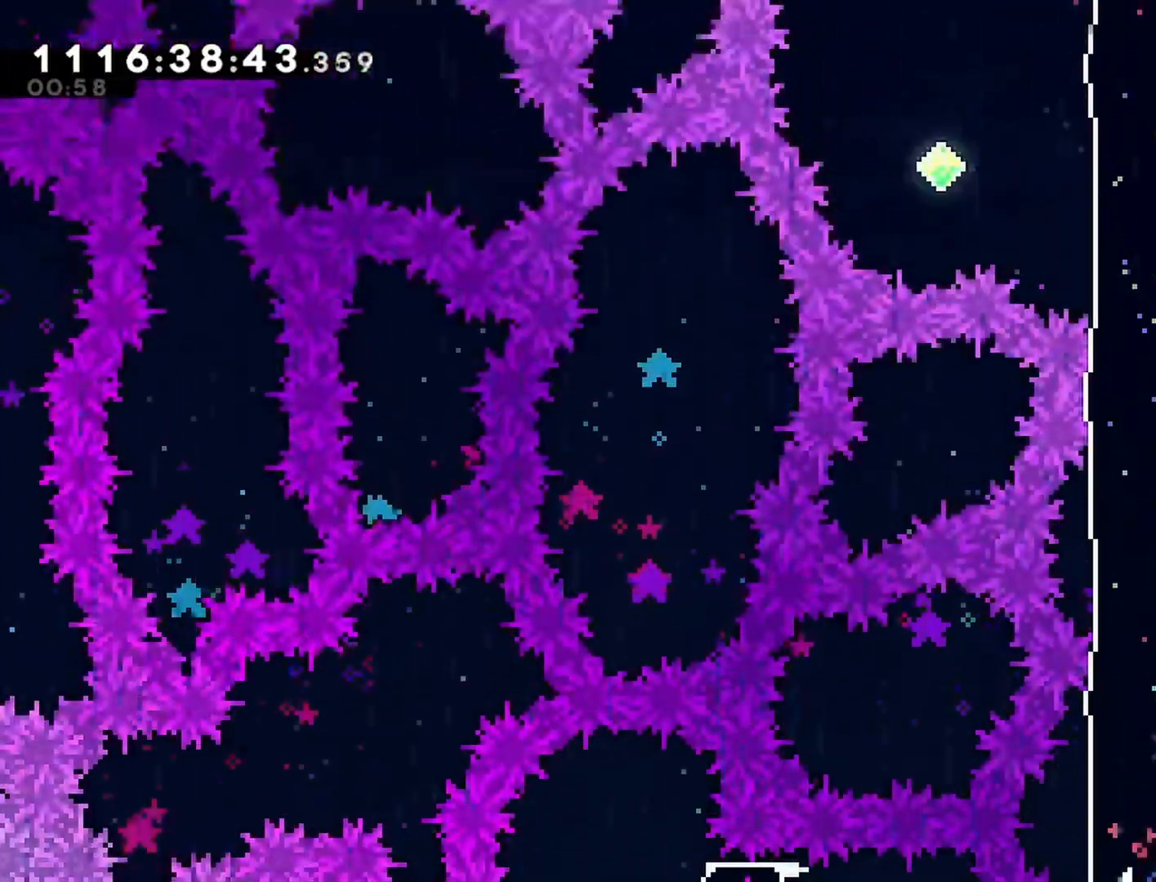
{"buttons": [], "left_stick": "center", "right_stick": "center", "events": []}
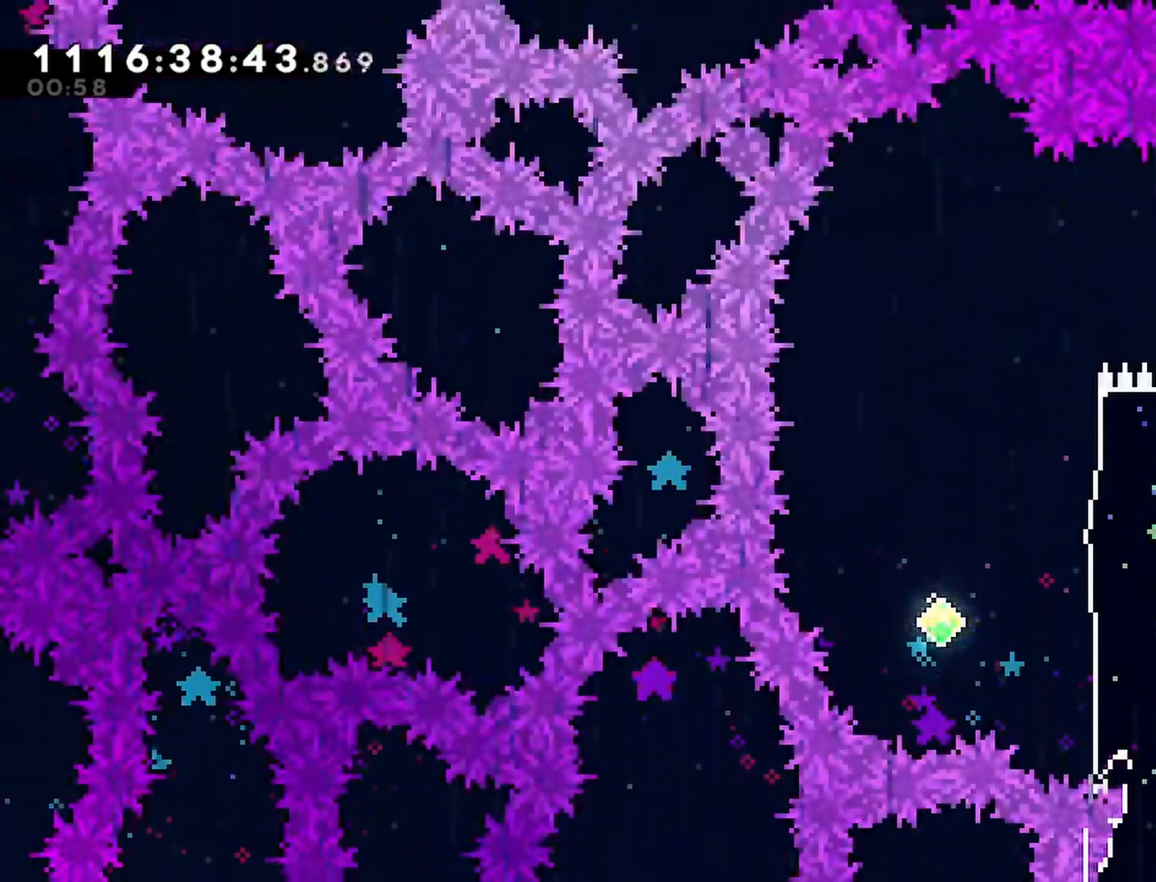
{"buttons": ["DPAD_LEFT"], "left_stick": "center", "right_stick": "center", "events": [[17, "DPAD_LEFT", "down"]]}
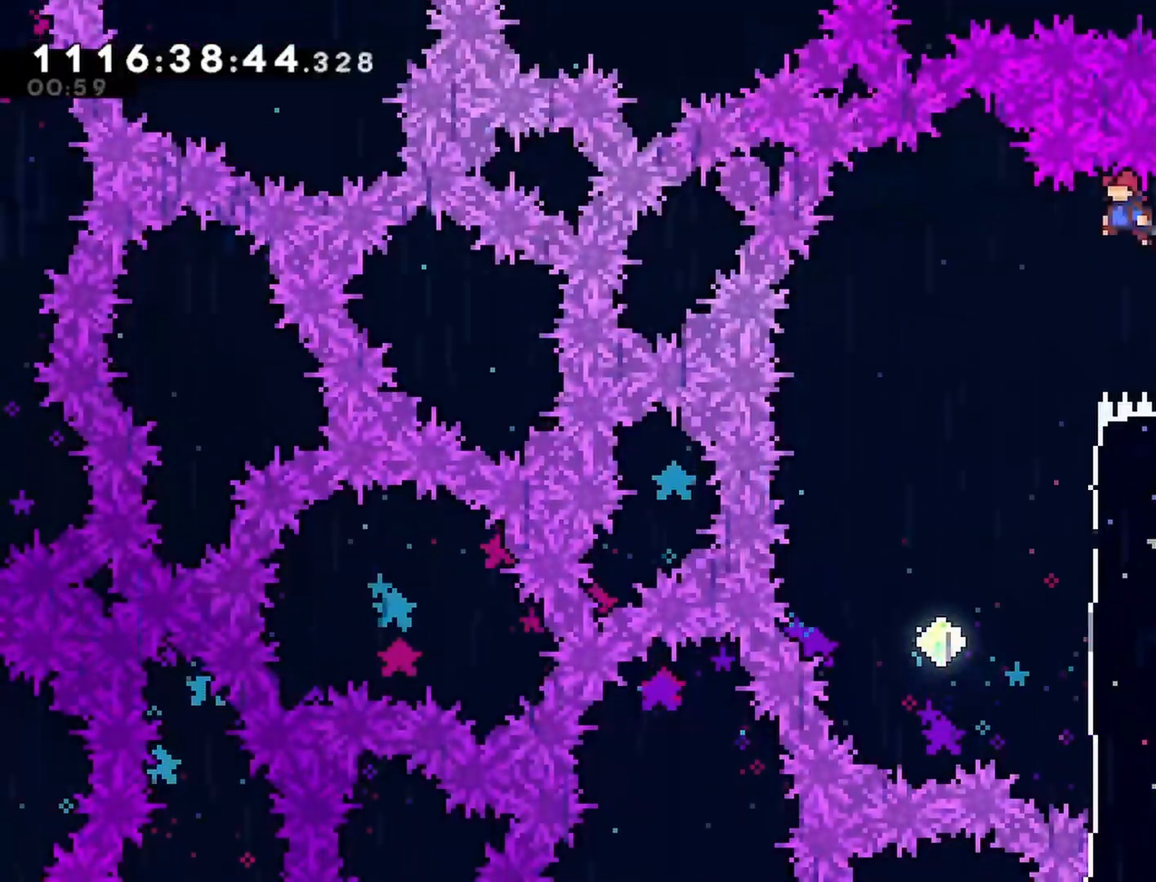
{"buttons": [], "left_stick": "center", "right_stick": "center", "events": [[283, "DPAD_LEFT", "up"]]}
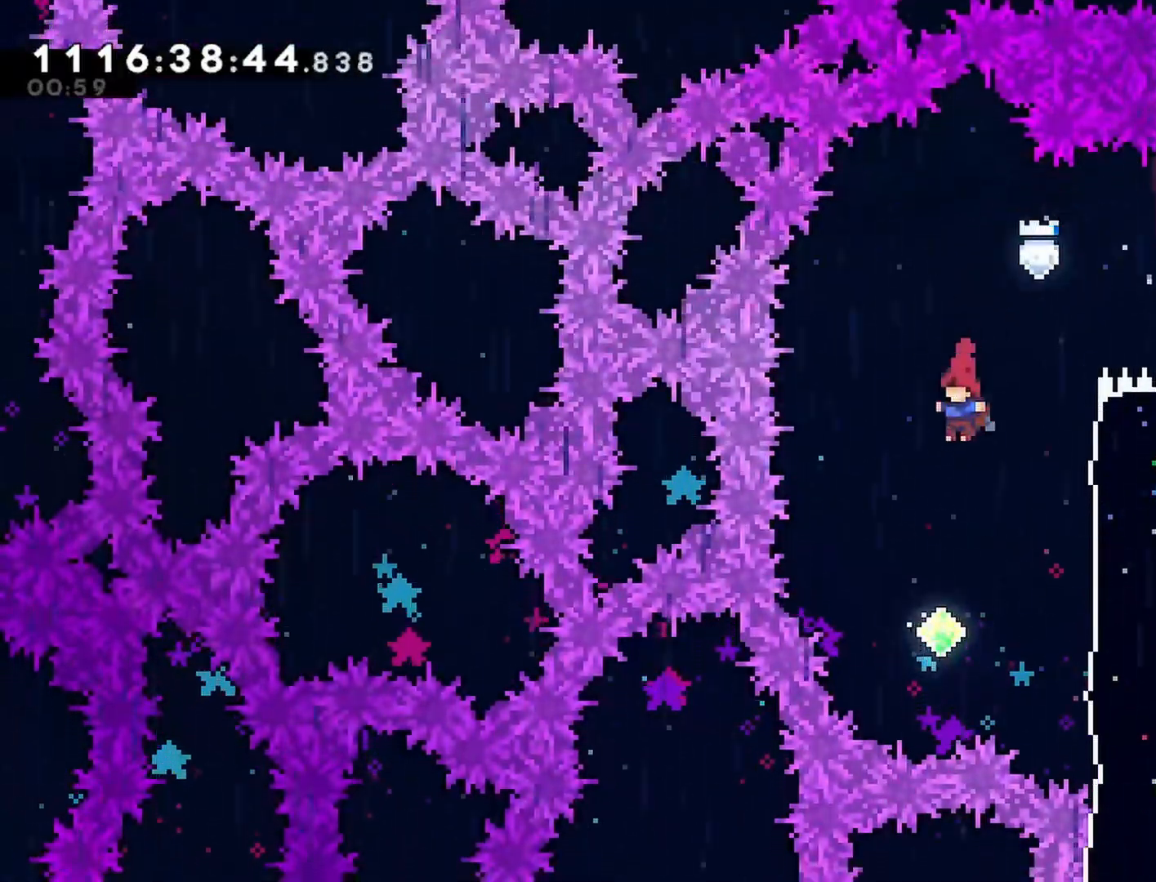
{"buttons": ["DPAD_RIGHT"], "left_stick": "center", "right_stick": "center", "events": [[17, "DPAD_LEFT", "down"], [50, "DPAD_LEFT", "up"], [217, "DPAD_RIGHT", "down"], [267, "SQUARE", "down"], [400, "SQUARE", "up"]]}
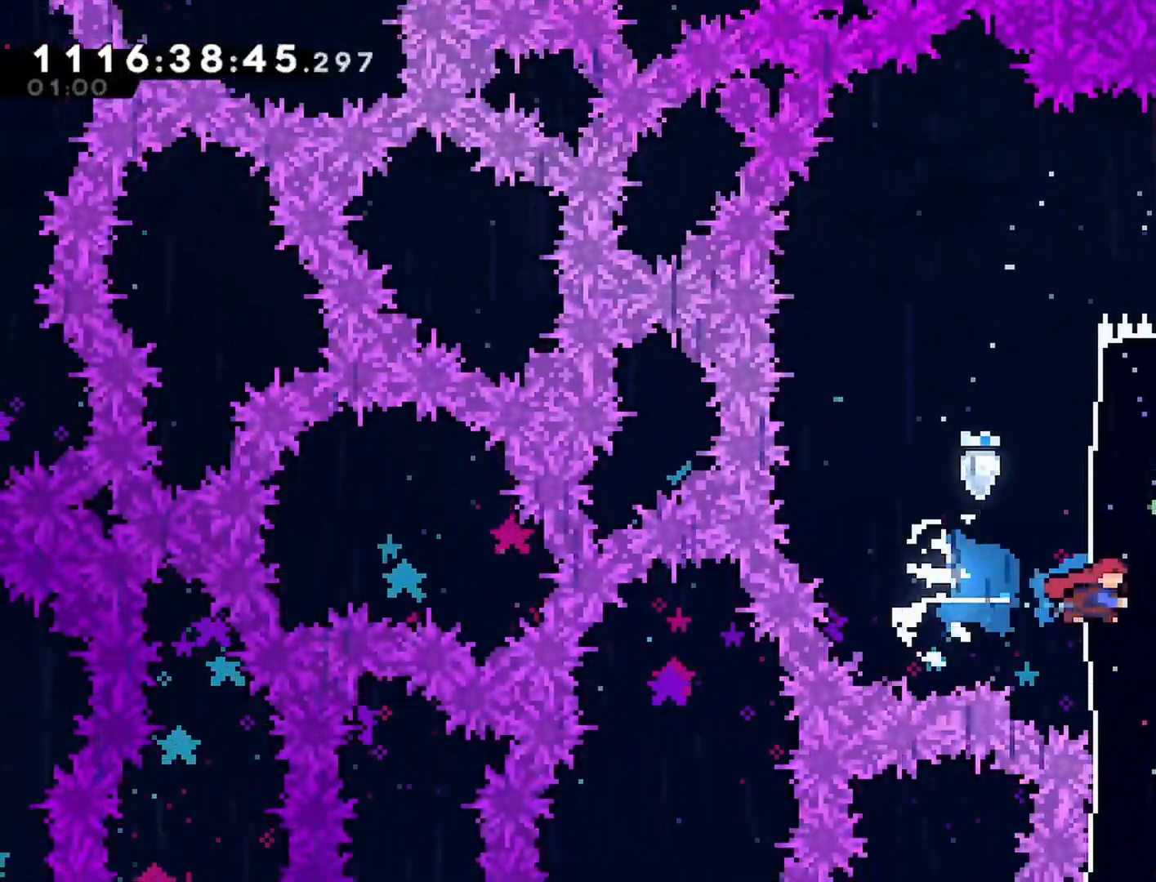
{"buttons": ["DPAD_RIGHT"], "left_stick": "center", "right_stick": "center", "events": [[150, "CROSS", "down"], [233, "CROSS", "up"]]}
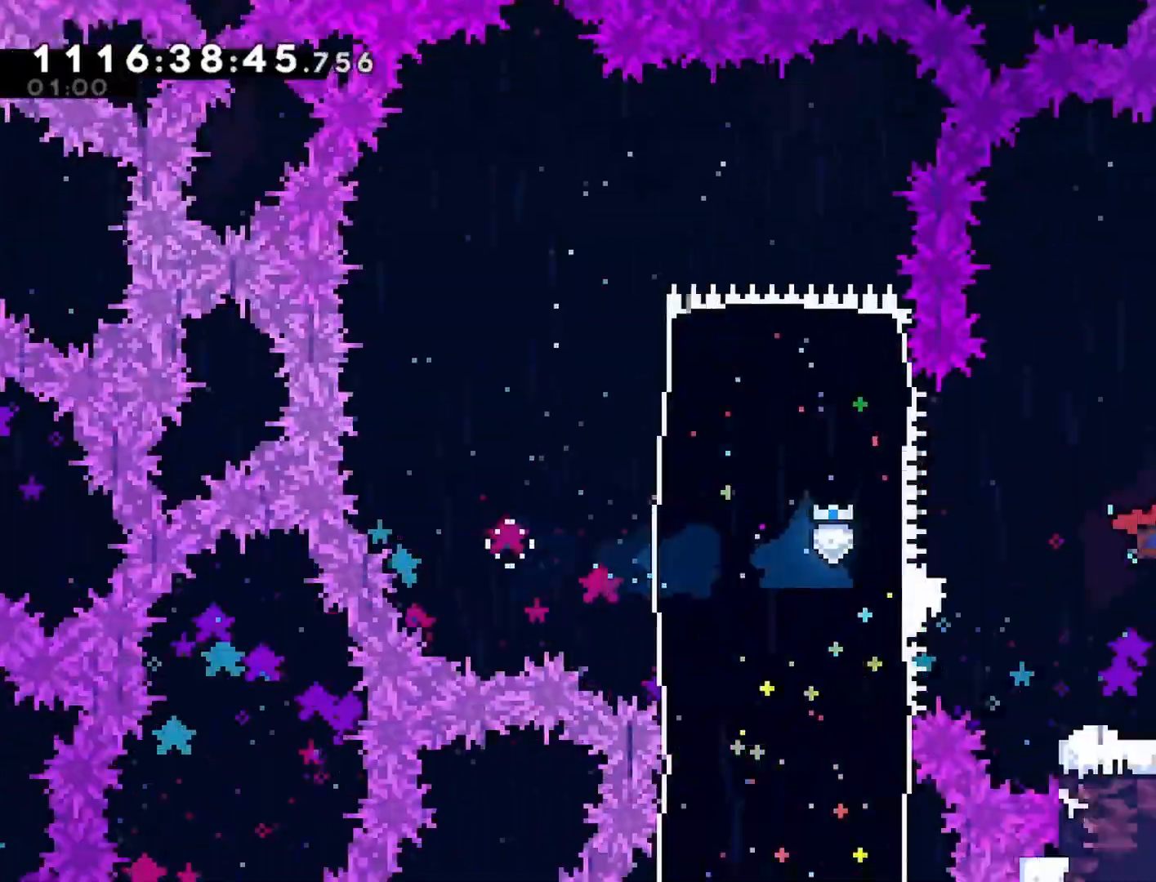
{"buttons": ["R2", "DPAD_RIGHT"], "left_stick": "center", "right_stick": "center", "events": [[250, "R2", "down"]]}
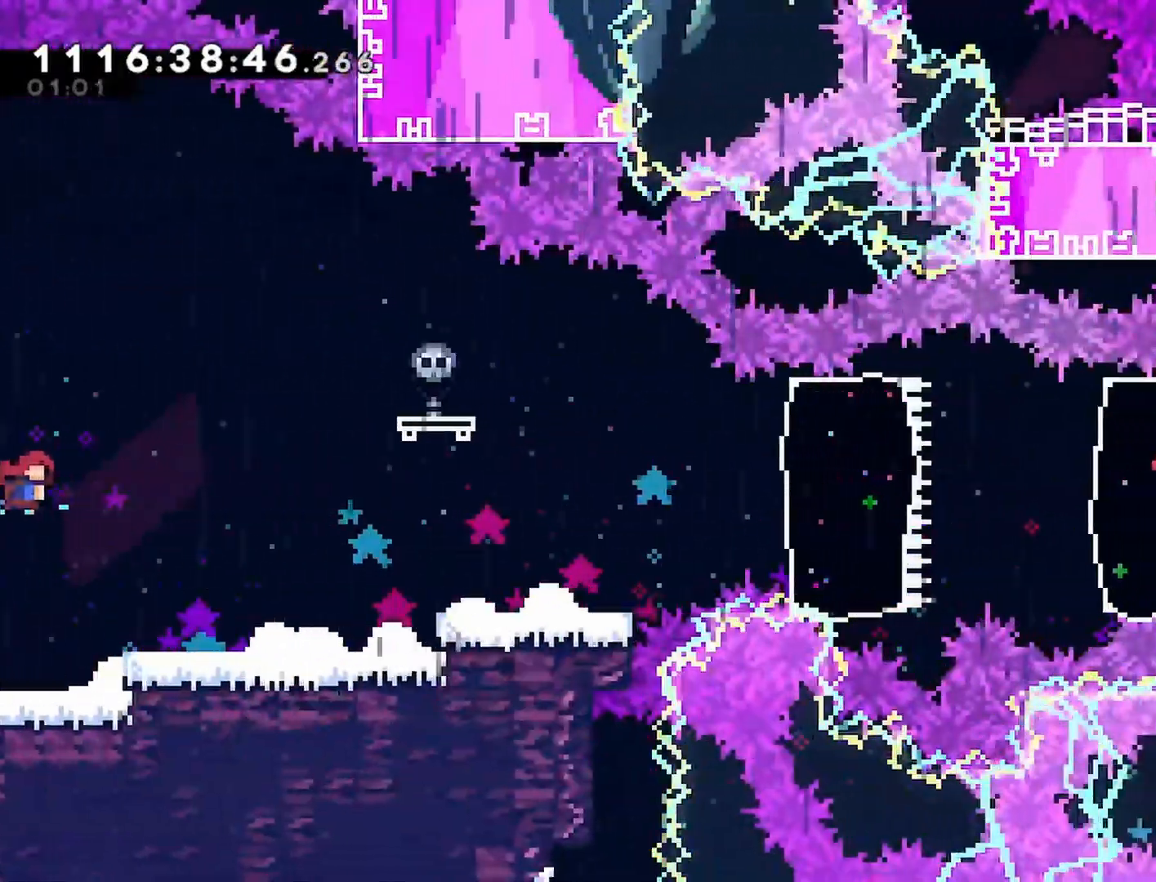
{"buttons": ["R2", "DPAD_RIGHT"], "left_stick": "center", "right_stick": "center", "events": [[300, "CROSS", "down"], [417, "CROSS", "up"]]}
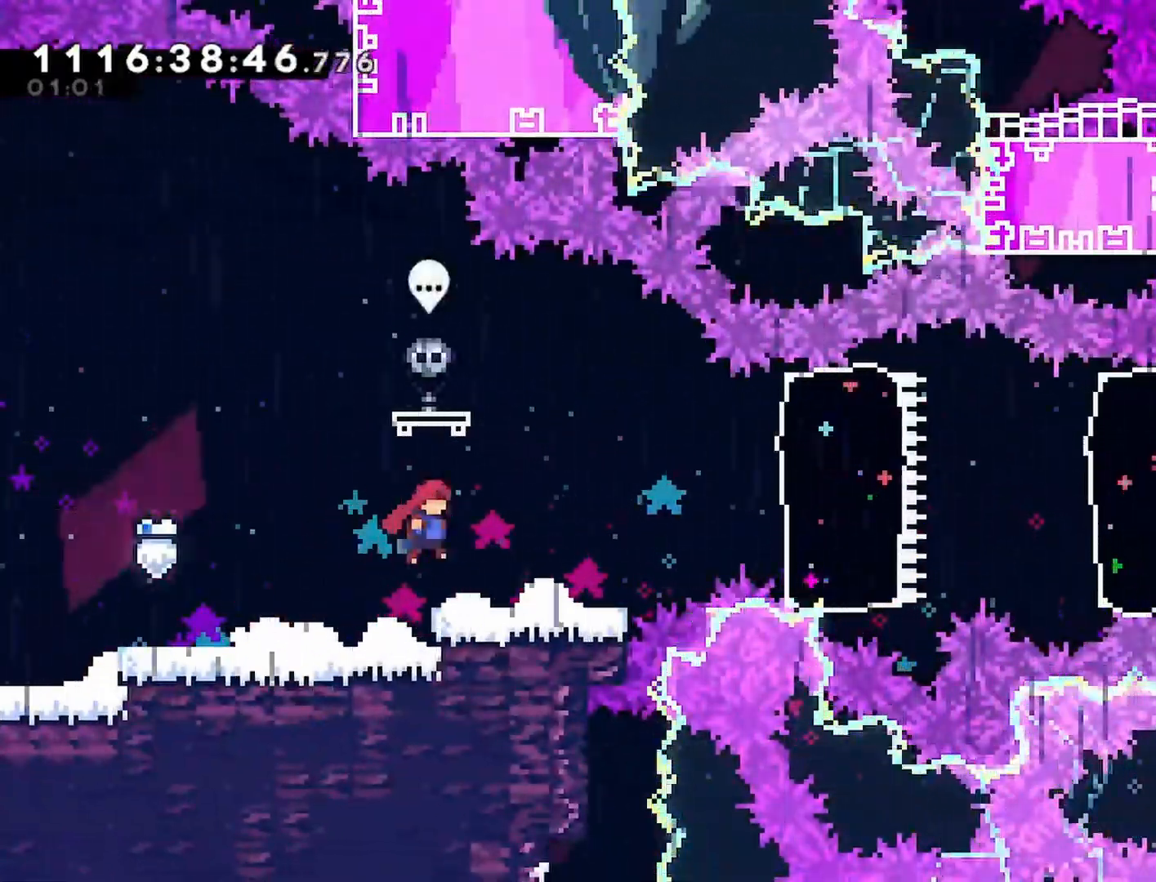
{"buttons": ["DPAD_RIGHT"], "left_stick": "center", "right_stick": "center", "events": [[50, "R2", "up"], [217, "CROSS", "down"], [383, "SQUARE", "down"], [417, "CROSS", "up"], [483, "SQUARE", "up"]]}
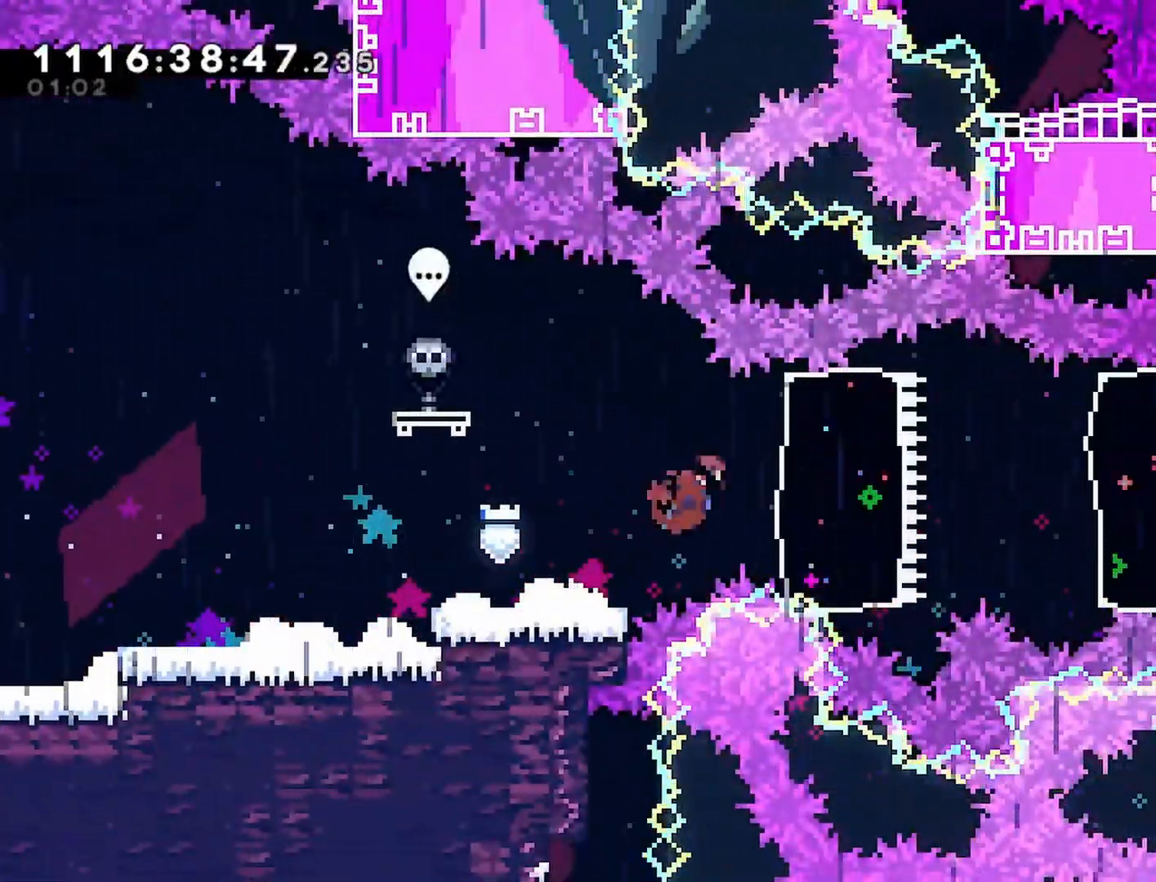
{"buttons": ["DPAD_RIGHT"], "left_stick": "center", "right_stick": "center", "events": [[300, "SQUARE", "down"], [450, "SQUARE", "up"]]}
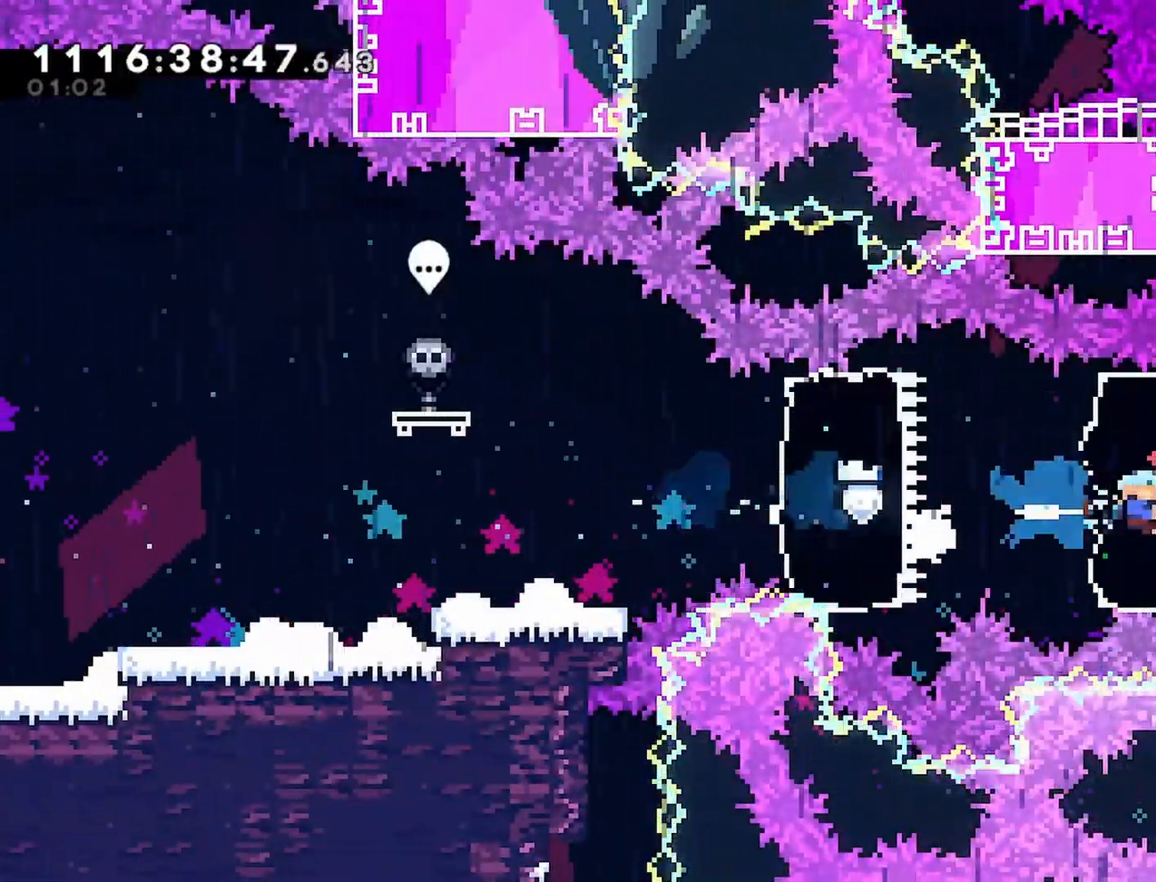
{"buttons": ["DPAD_UP"], "left_stick": "center", "right_stick": "center", "events": [[117, "DPAD_RIGHT", "up"], [150, "DPAD_DOWN", "down"], [183, "SQUARE", "down"], [317, "SQUARE", "up"], [383, "DPAD_DOWN", "up"], [483, "DPAD_UP", "down"]]}
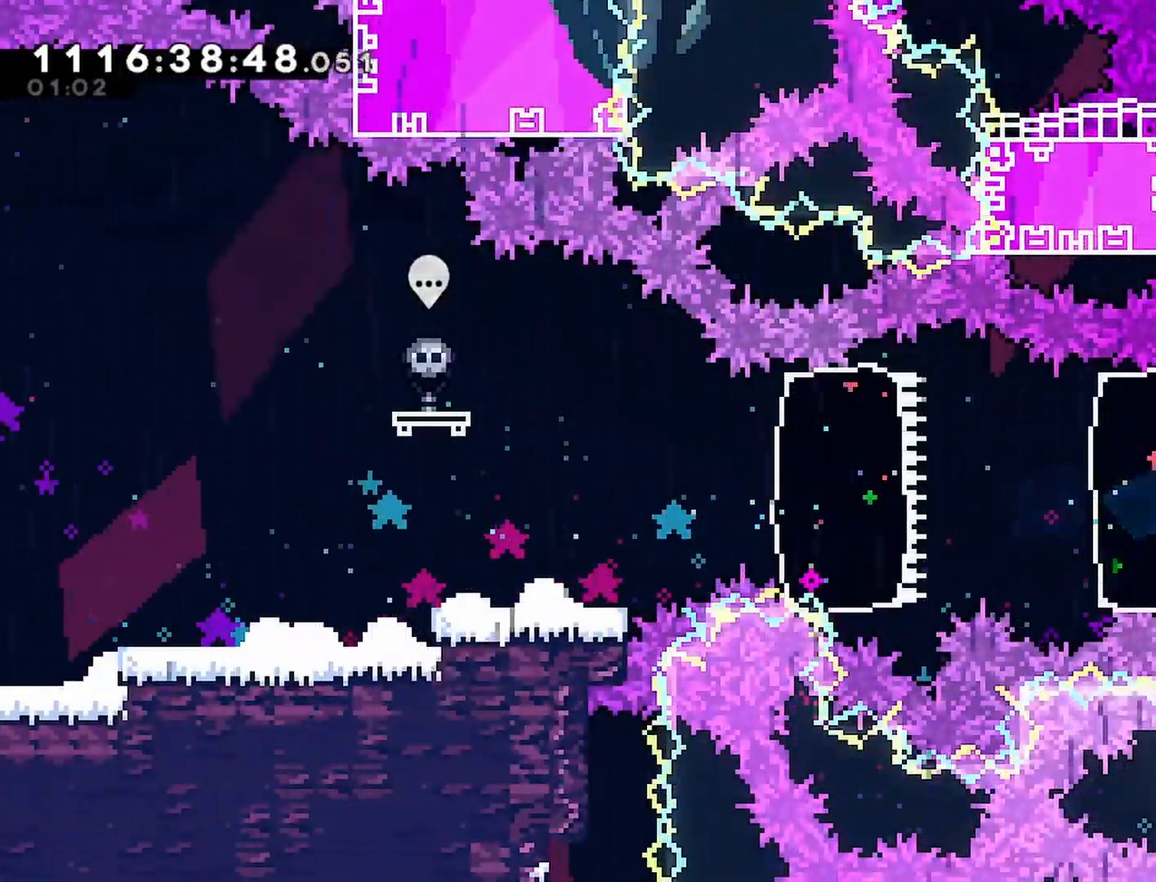
{"buttons": ["DPAD_UP"], "left_stick": "center", "right_stick": "center", "events": [[233, "R2", "down"], [283, "R2", "up"]]}
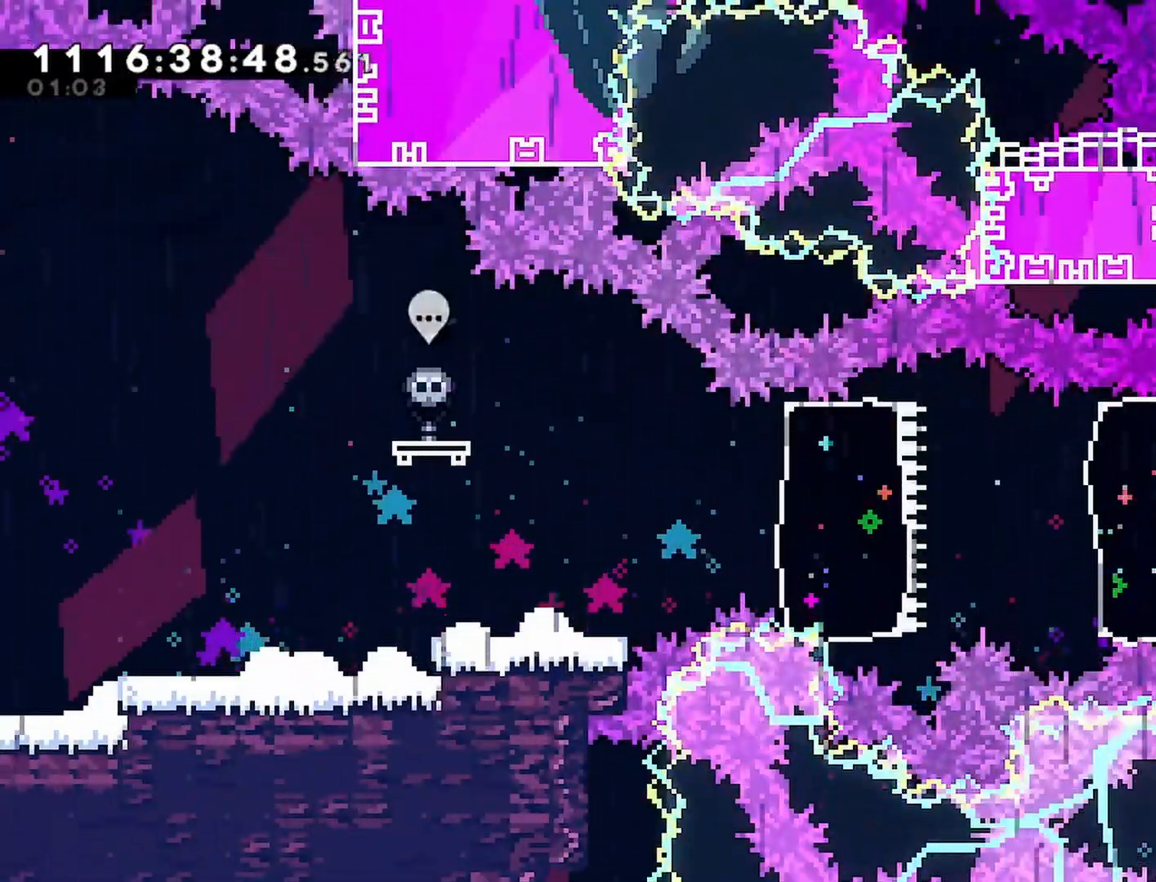
{"buttons": ["DPAD_UP"], "left_stick": "center", "right_stick": "center", "events": [[133, "SQUARE", "down"], [267, "SQUARE", "up"]]}
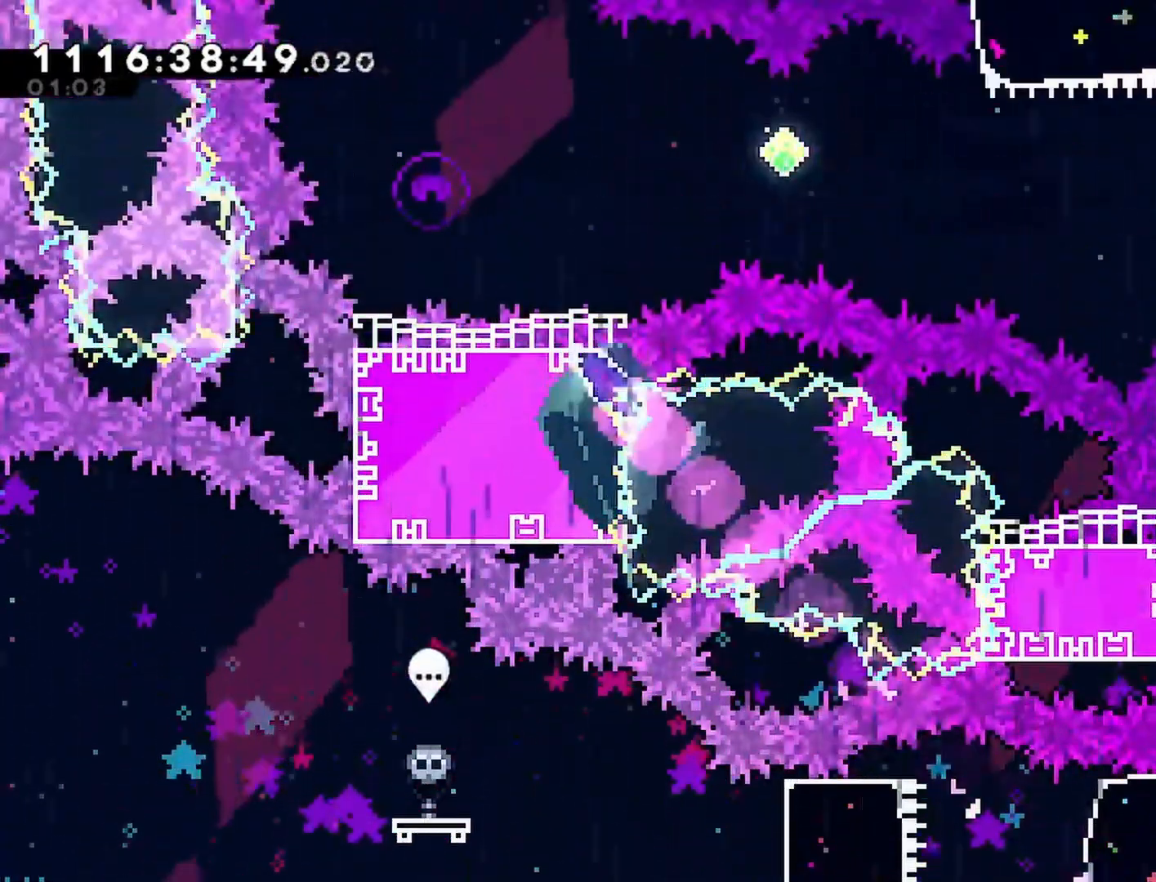
{"buttons": ["DPAD_LEFT"], "left_stick": "center", "right_stick": "center", "events": [[233, "DPAD_UP", "up"], [500, "DPAD_LEFT", "down"]]}
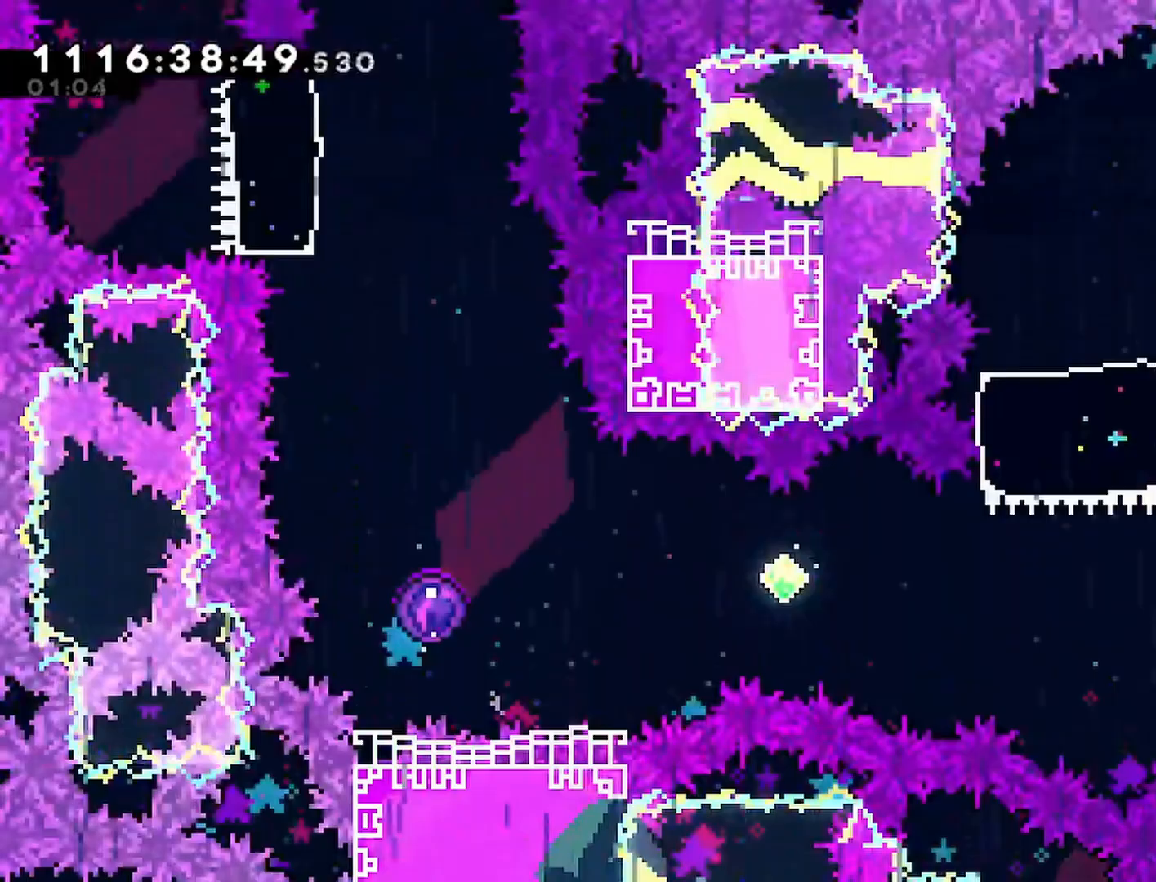
{"buttons": ["DPAD_LEFT"], "left_stick": "center", "right_stick": "center", "events": []}
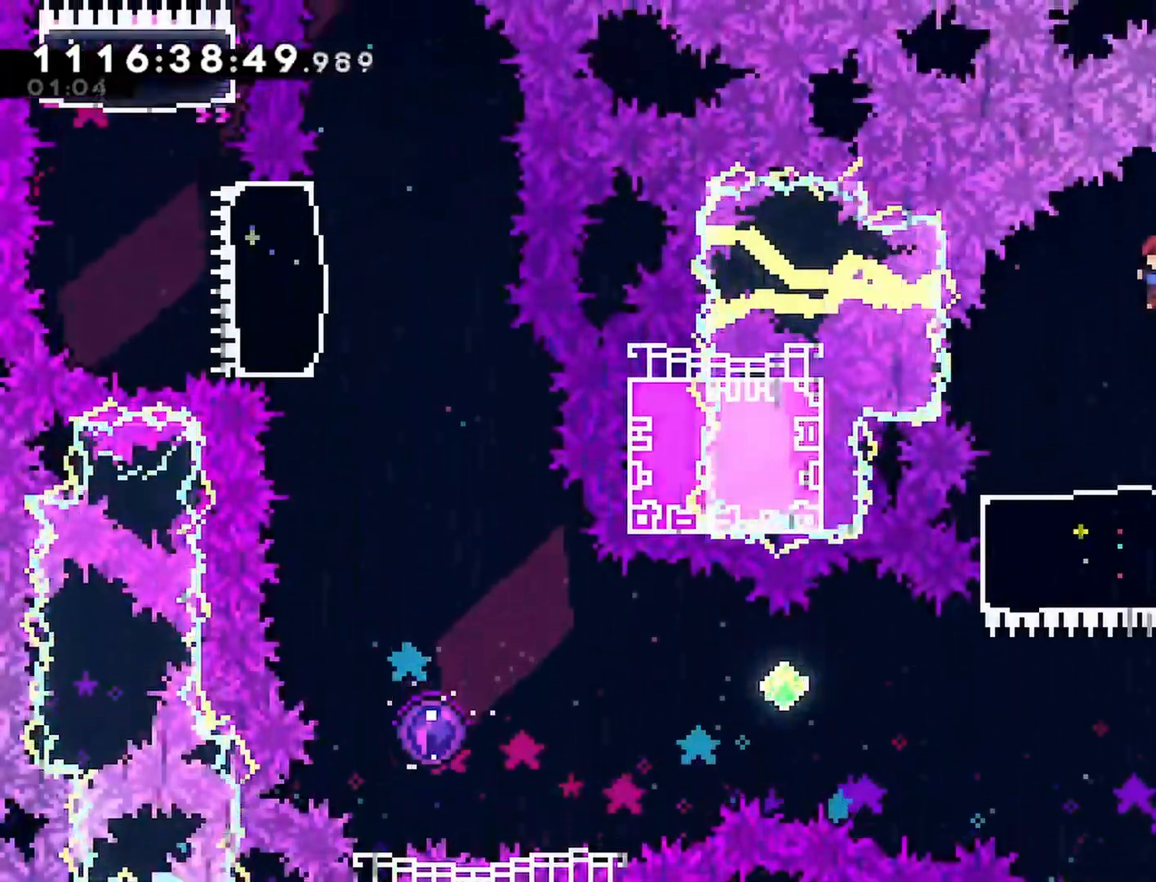
{"buttons": ["SQUARE", "DPAD_LEFT"], "left_stick": "center", "right_stick": "center", "events": [[100, "DPAD_DOWN", "down"], [100, "DPAD_LEFT", "up"], [150, "SQUARE", "down"], [317, "SQUARE", "up"], [333, "DPAD_DOWN", "up"], [383, "DPAD_LEFT", "down"], [500, "SQUARE", "down"]]}